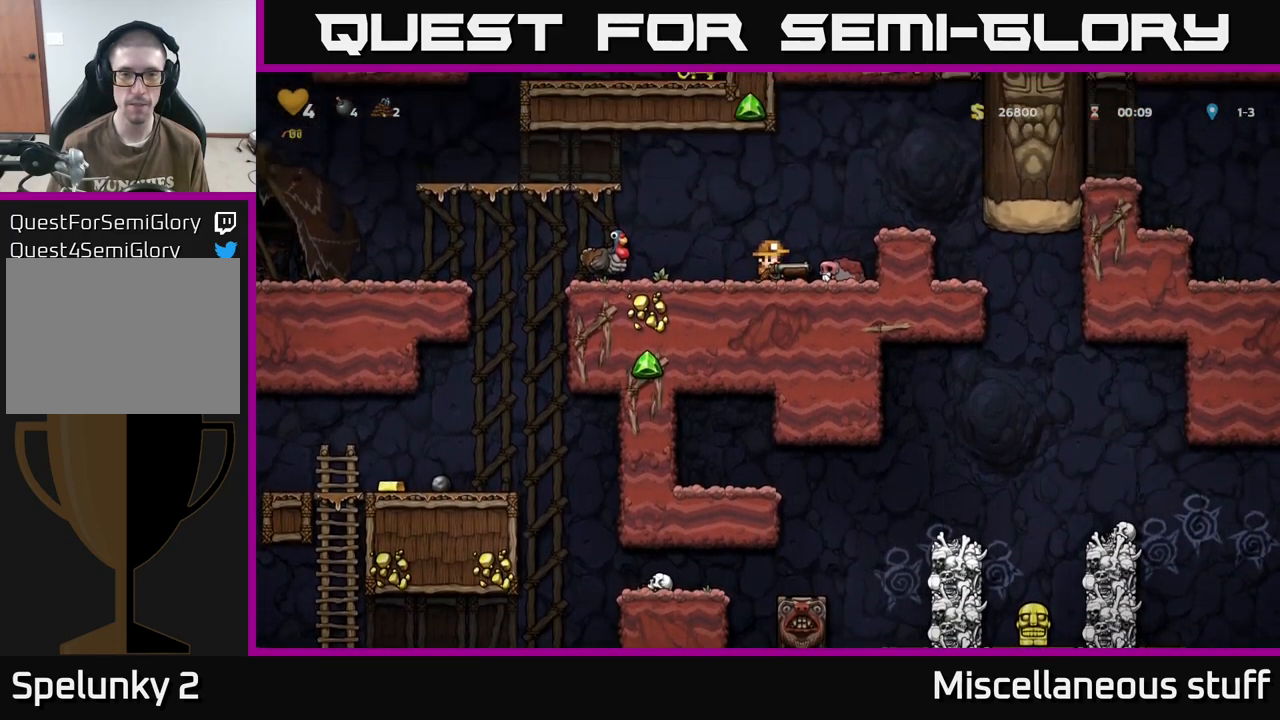
Gameplay with a controller (Xbox layout); each line is a JSON object with the inputs held at the frame after it. "events" lists button and stick changes between this image and that frame as [ms after this image, input, new state], when the widget could be followed in between. Not read: left_stick right_stick.
{"buttons": ["DPAD_RIGHT"], "events": [[100, "A", "up"], [283, "DPAD_LEFT", "up"], [467, "DPAD_RIGHT", "down"]]}
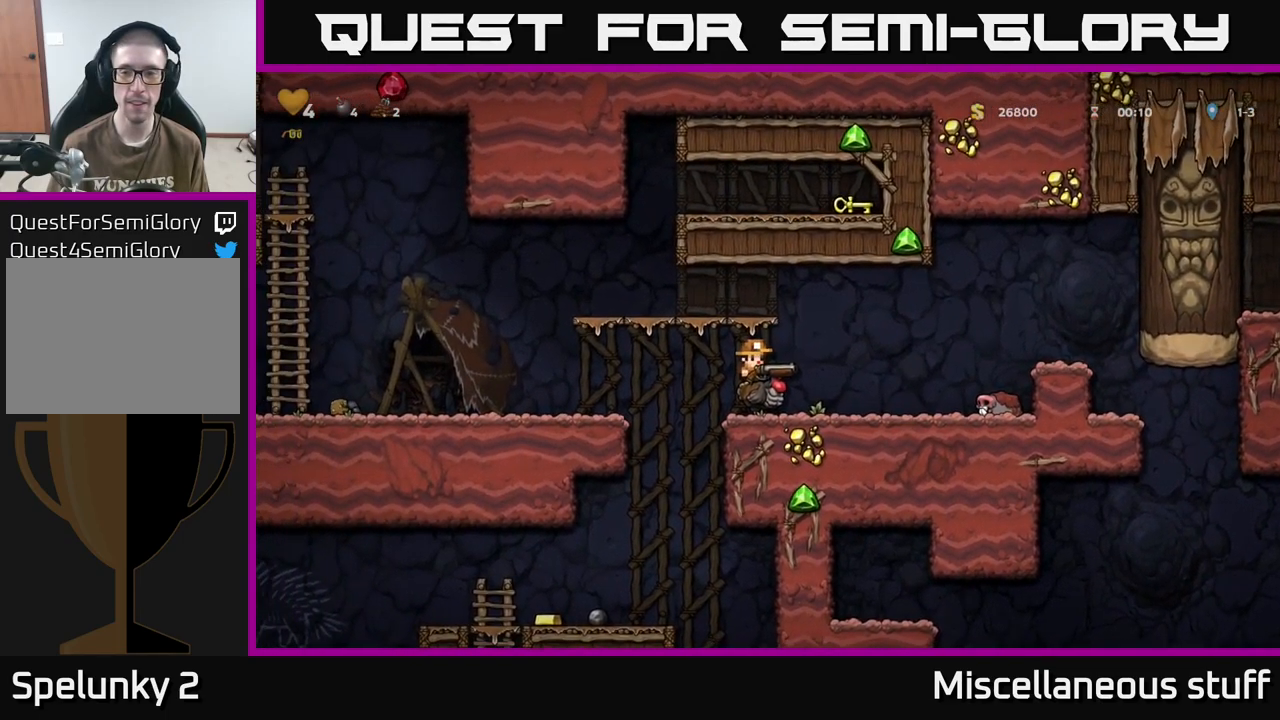
{"buttons": [], "events": [[233, "A", "down"], [433, "A", "up"], [500, "DPAD_RIGHT", "up"]]}
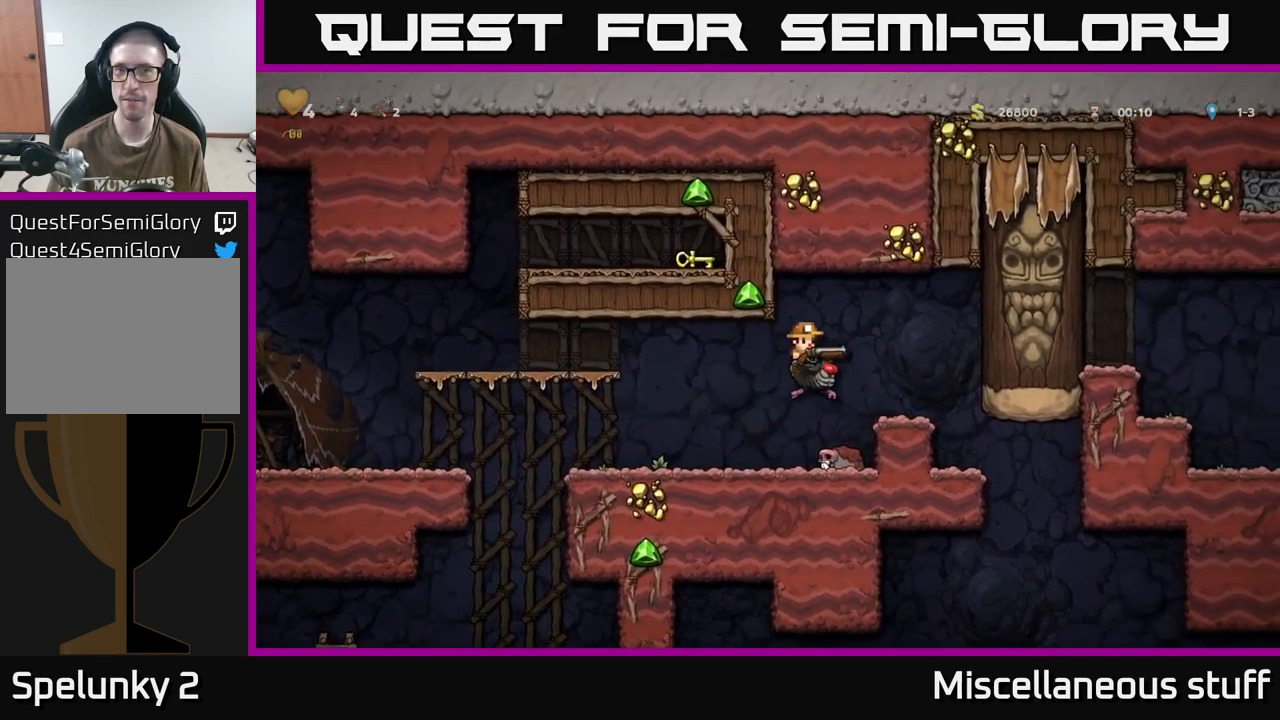
{"buttons": ["DPAD_DOWN"], "events": [[250, "DPAD_DOWN", "down"]]}
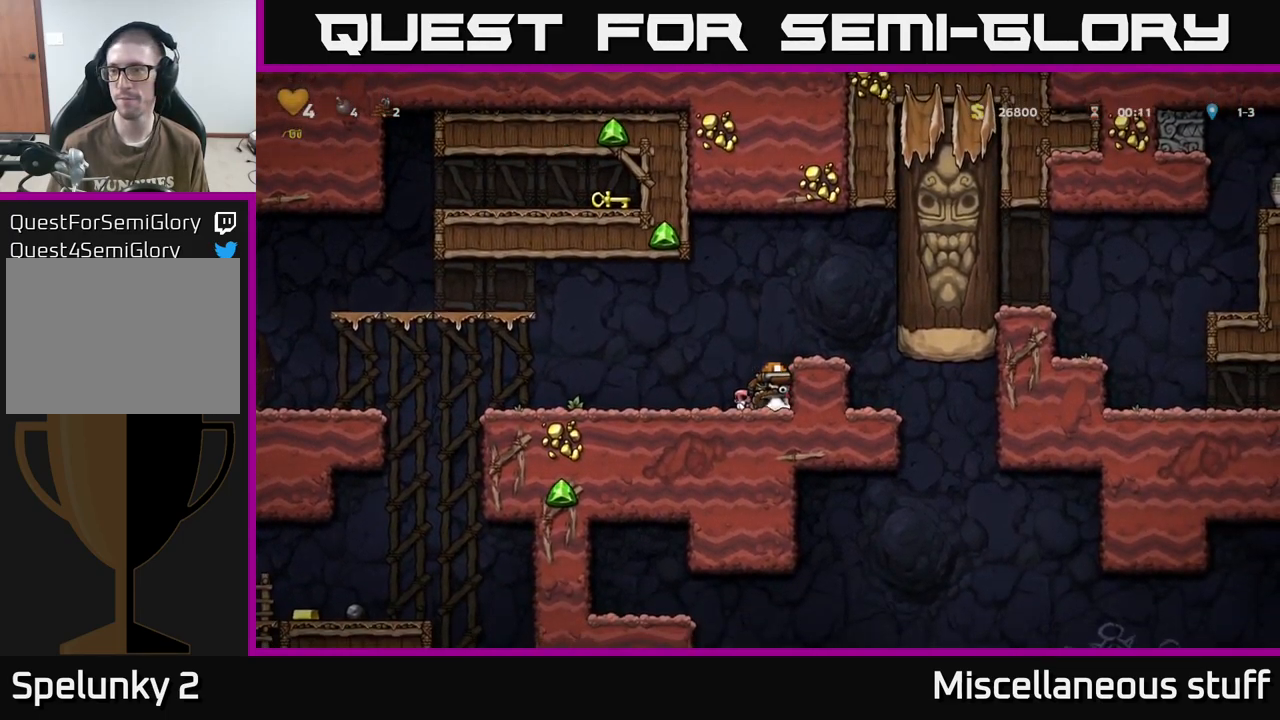
{"buttons": ["DPAD_DOWN"], "events": []}
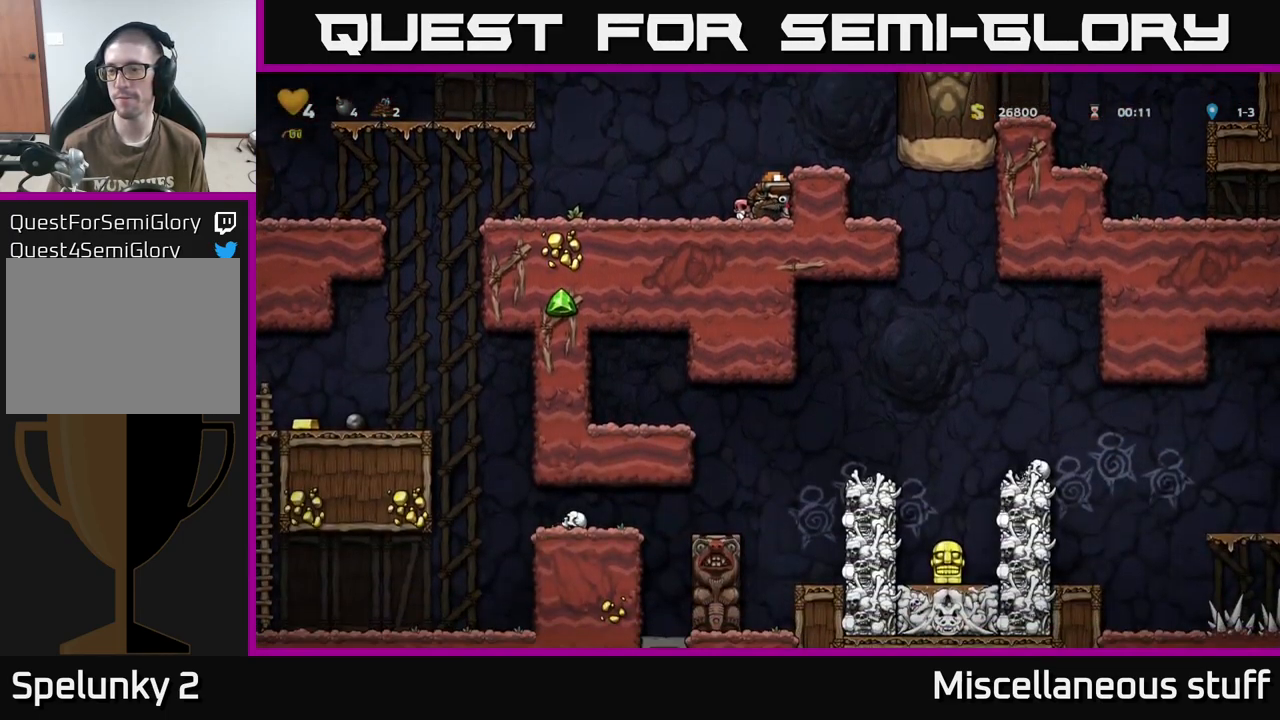
{"buttons": ["DPAD_LEFT"], "events": [[217, "DPAD_DOWN", "up"], [233, "DPAD_LEFT", "down"]]}
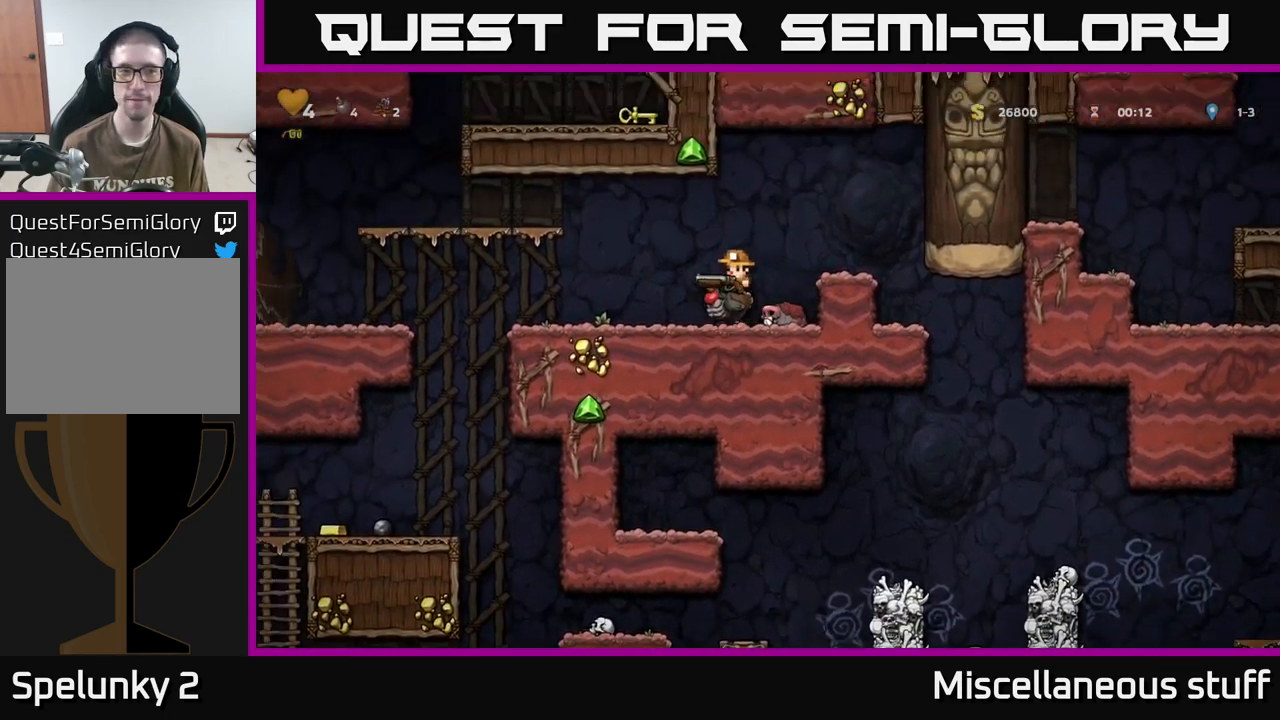
{"buttons": ["DPAD_LEFT"], "events": [[400, "A", "down"], [500, "A", "up"]]}
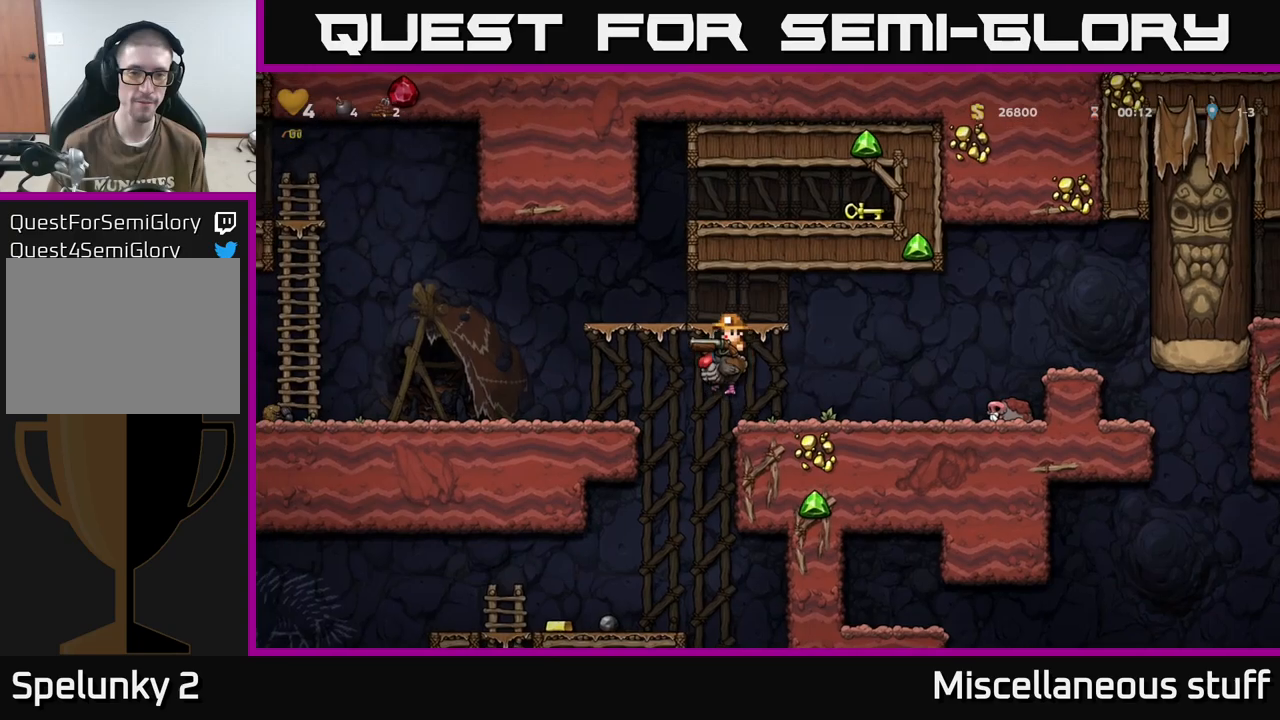
{"buttons": ["A", "DPAD_DOWN"], "events": [[367, "DPAD_DOWN", "down"], [367, "DPAD_LEFT", "up"], [417, "A", "down"]]}
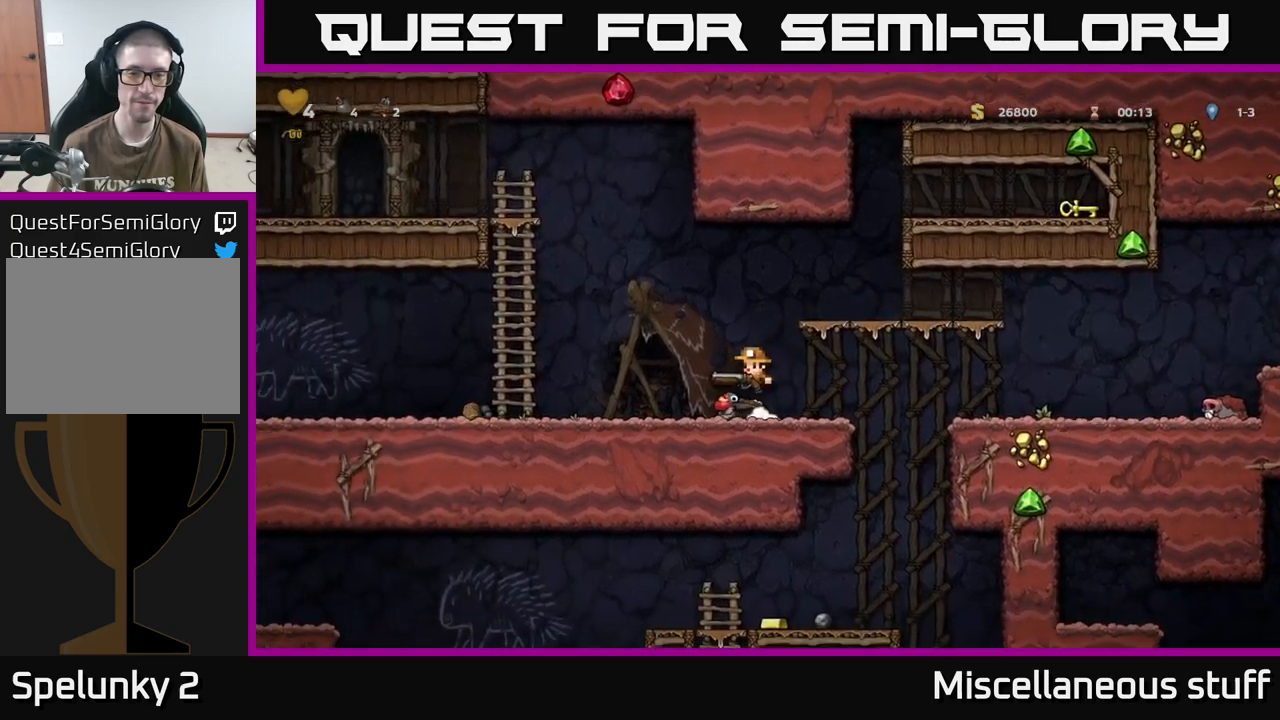
{"buttons": ["DPAD_RIGHT"], "events": [[17, "A", "up"], [17, "DPAD_DOWN", "up"], [284, "DPAD_RIGHT", "down"]]}
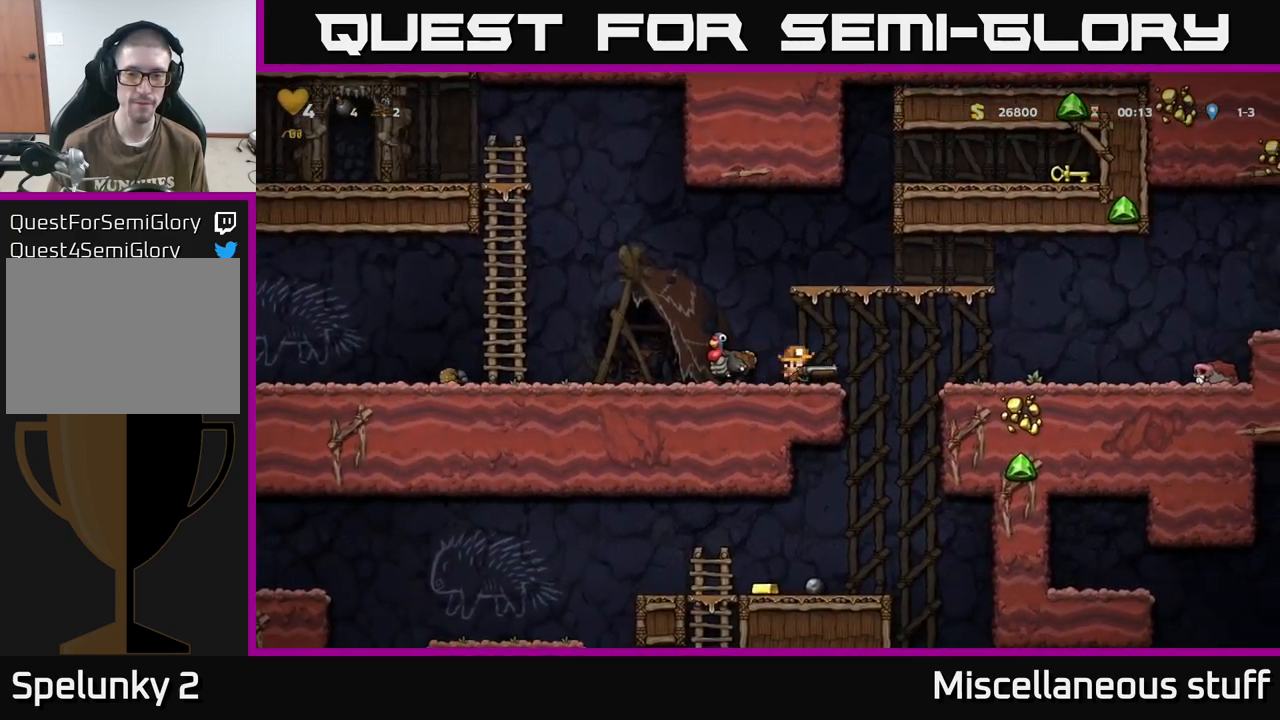
{"buttons": [], "events": [[17, "DPAD_DOWN", "down"], [34, "DPAD_RIGHT", "up"], [84, "X", "down"], [150, "DPAD_DOWN", "up"], [150, "X", "up"], [234, "DPAD_LEFT", "down"], [367, "DPAD_LEFT", "up"]]}
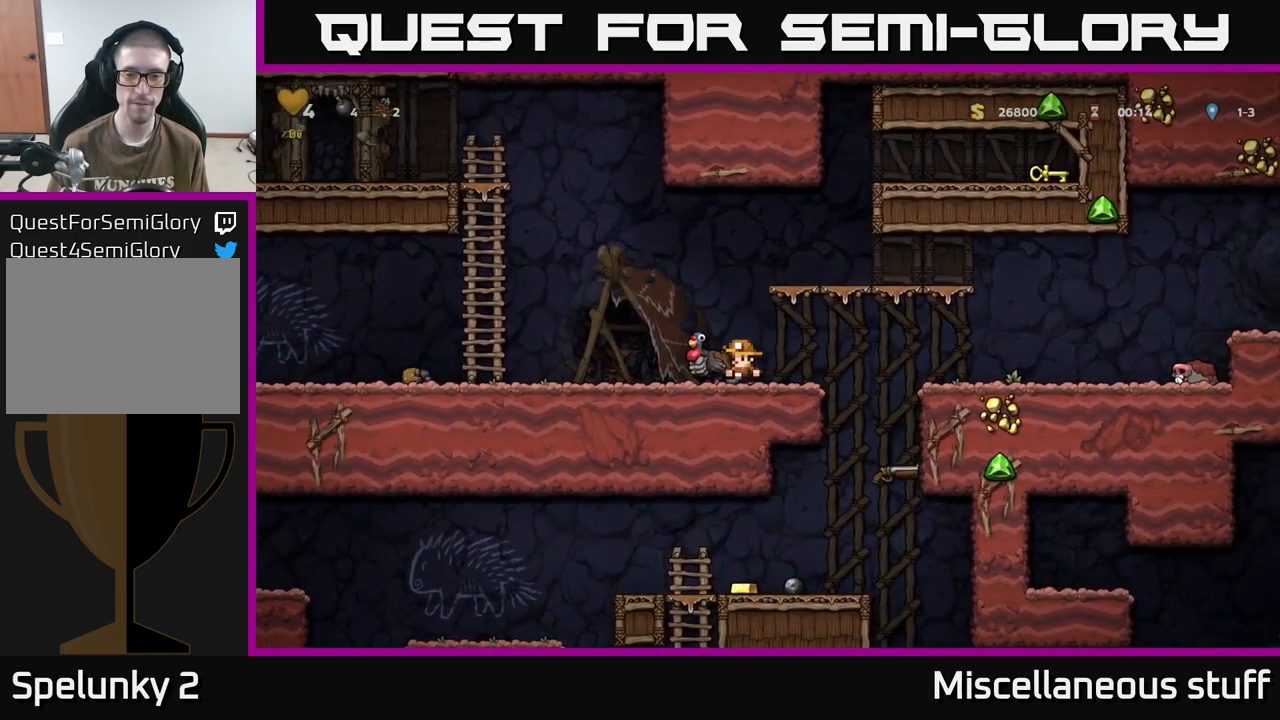
{"buttons": [], "events": [[250, "A", "down"], [367, "A", "up"], [367, "DPAD_LEFT", "down"], [417, "DPAD_LEFT", "up"]]}
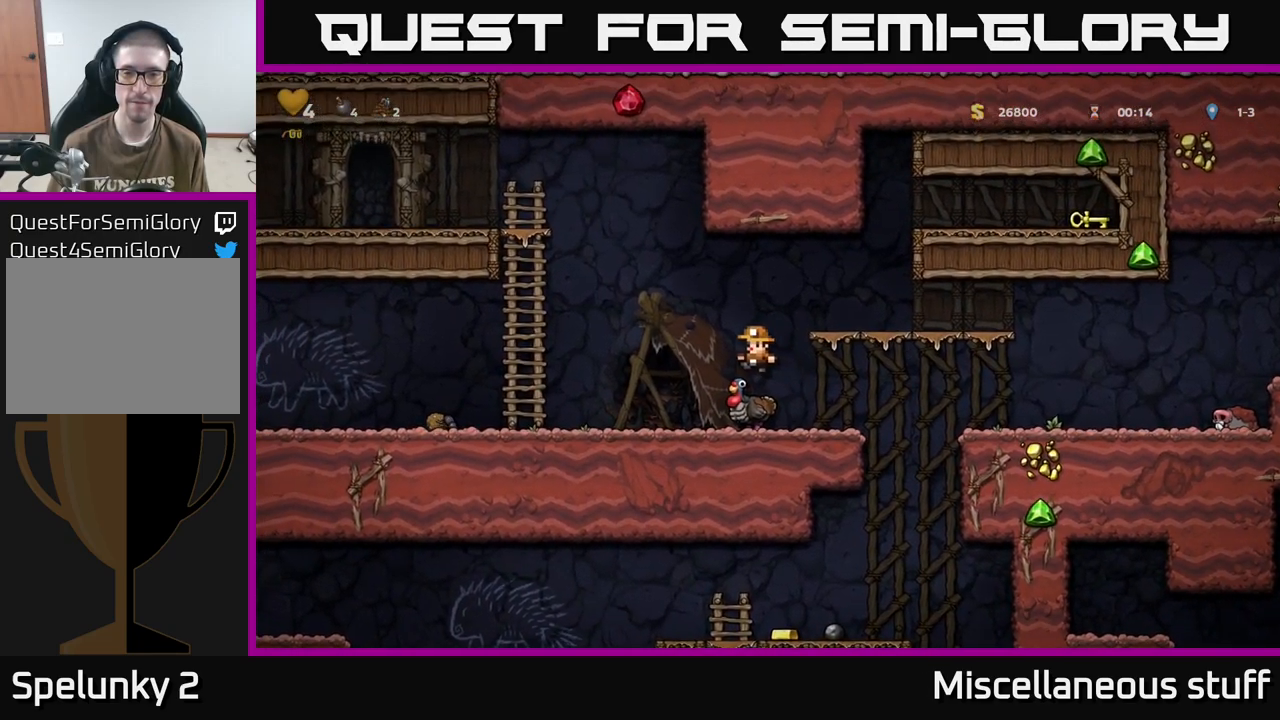
{"buttons": ["A", "DPAD_RIGHT"], "events": [[234, "A", "down"], [350, "A", "up"], [384, "A", "down"], [417, "DPAD_RIGHT", "down"]]}
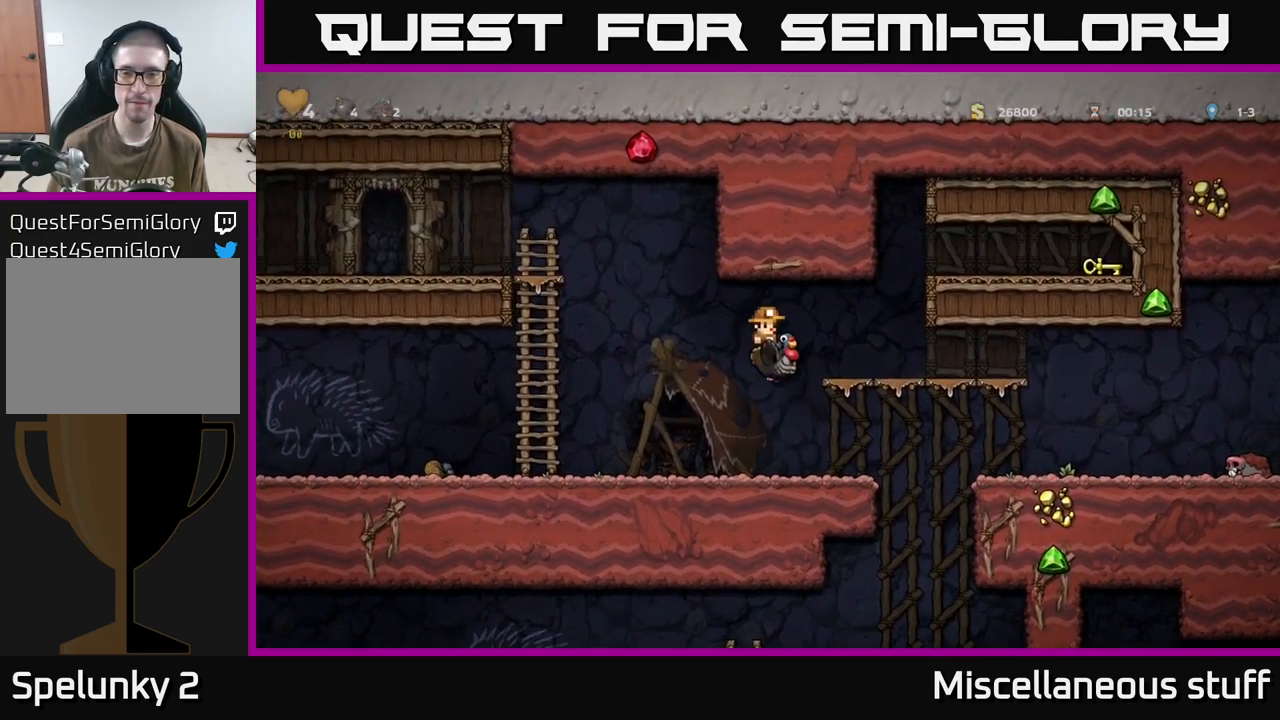
{"buttons": [], "events": [[17, "A", "up"], [117, "DPAD_RIGHT", "up"]]}
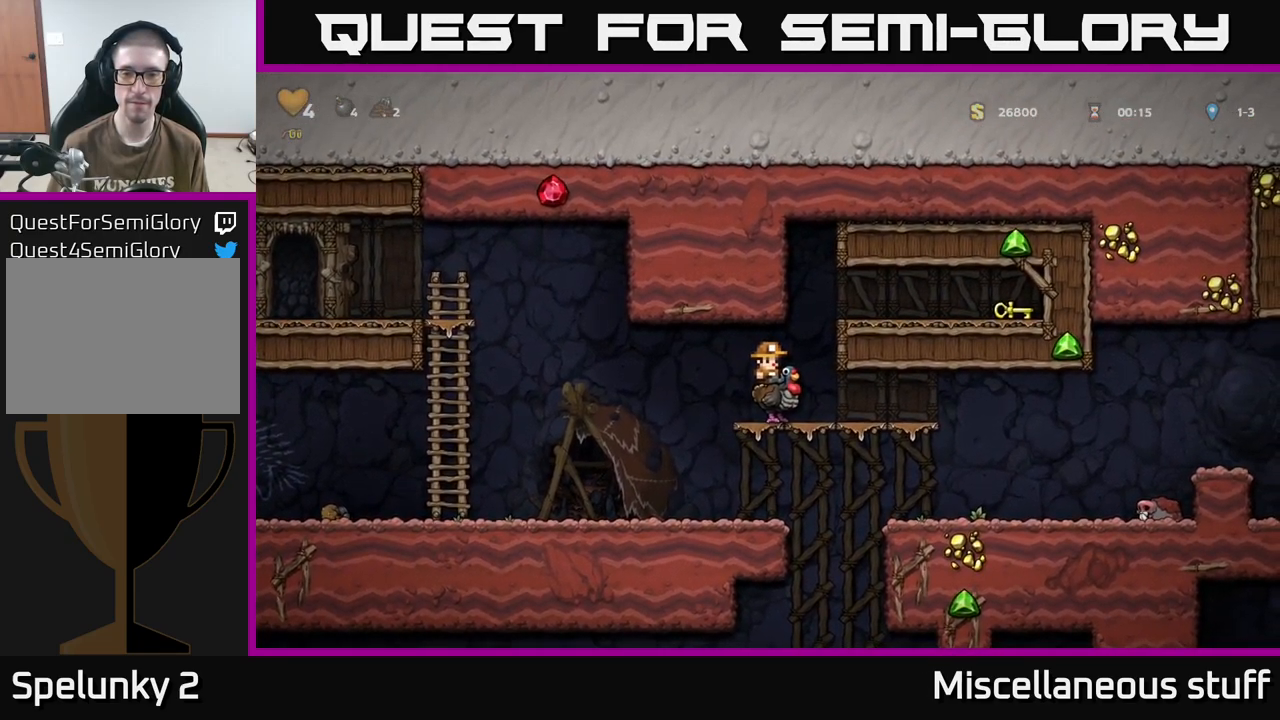
{"buttons": ["DPAD_UP"], "events": [[17, "DPAD_RIGHT", "down"], [117, "A", "down"], [117, "DPAD_RIGHT", "up"], [250, "A", "up"], [284, "A", "down"], [367, "DPAD_UP", "down"], [417, "A", "up"]]}
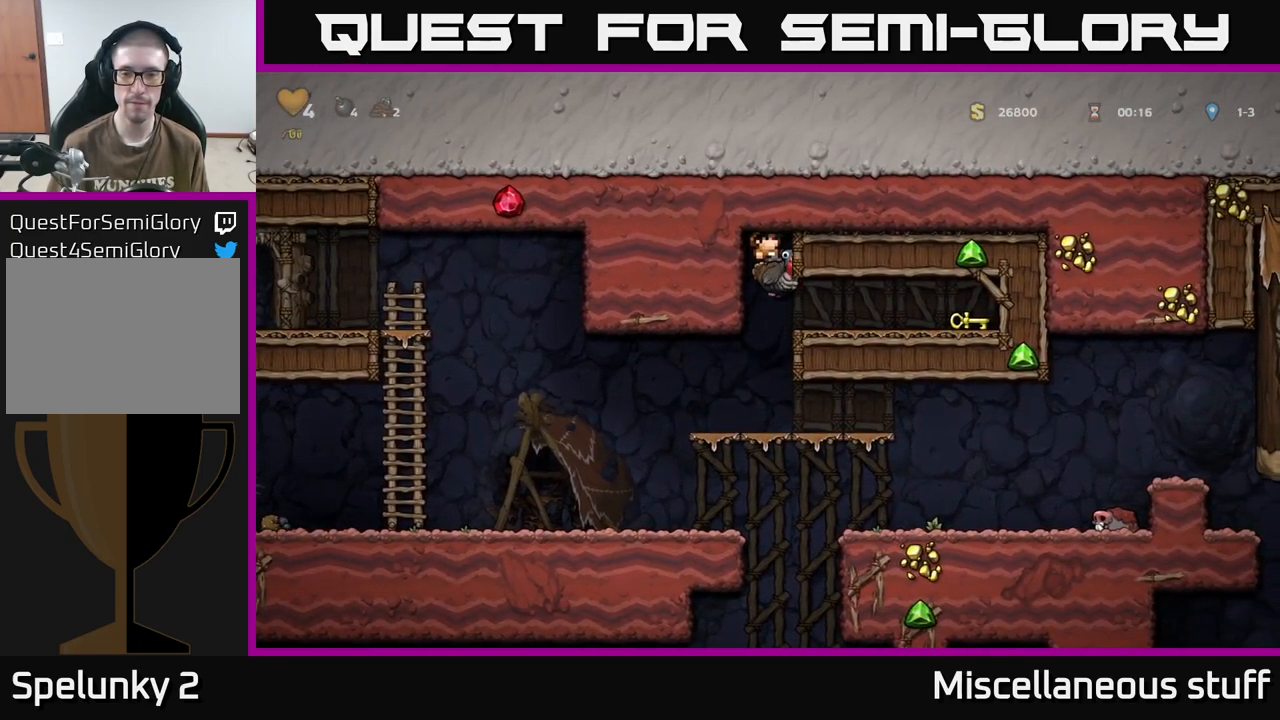
{"buttons": ["DPAD_RIGHT"], "events": [[50, "A", "down"], [134, "DPAD_RIGHT", "down"], [150, "A", "up"], [167, "DPAD_UP", "up"]]}
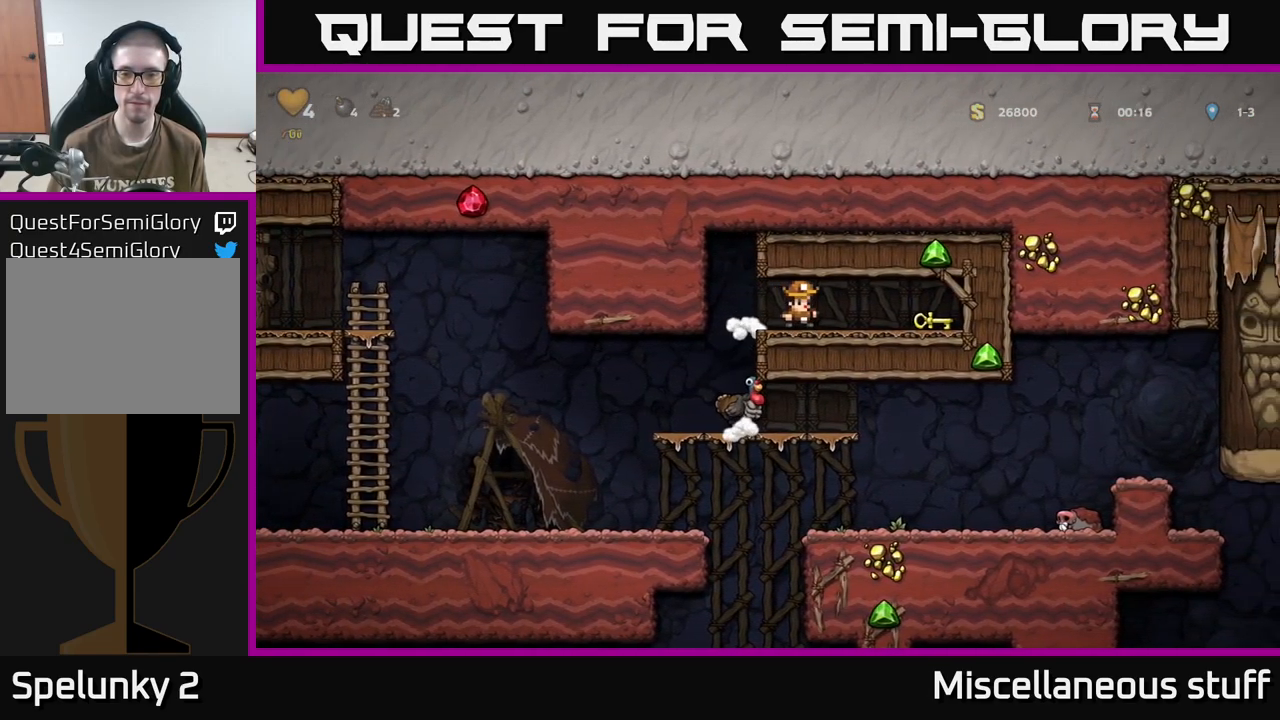
{"buttons": ["DPAD_LEFT"], "events": [[284, "DPAD_DOWN", "down"], [317, "DPAD_RIGHT", "up"], [350, "X", "down"], [384, "DPAD_DOWN", "up"], [384, "DPAD_LEFT", "down"], [384, "X", "up"]]}
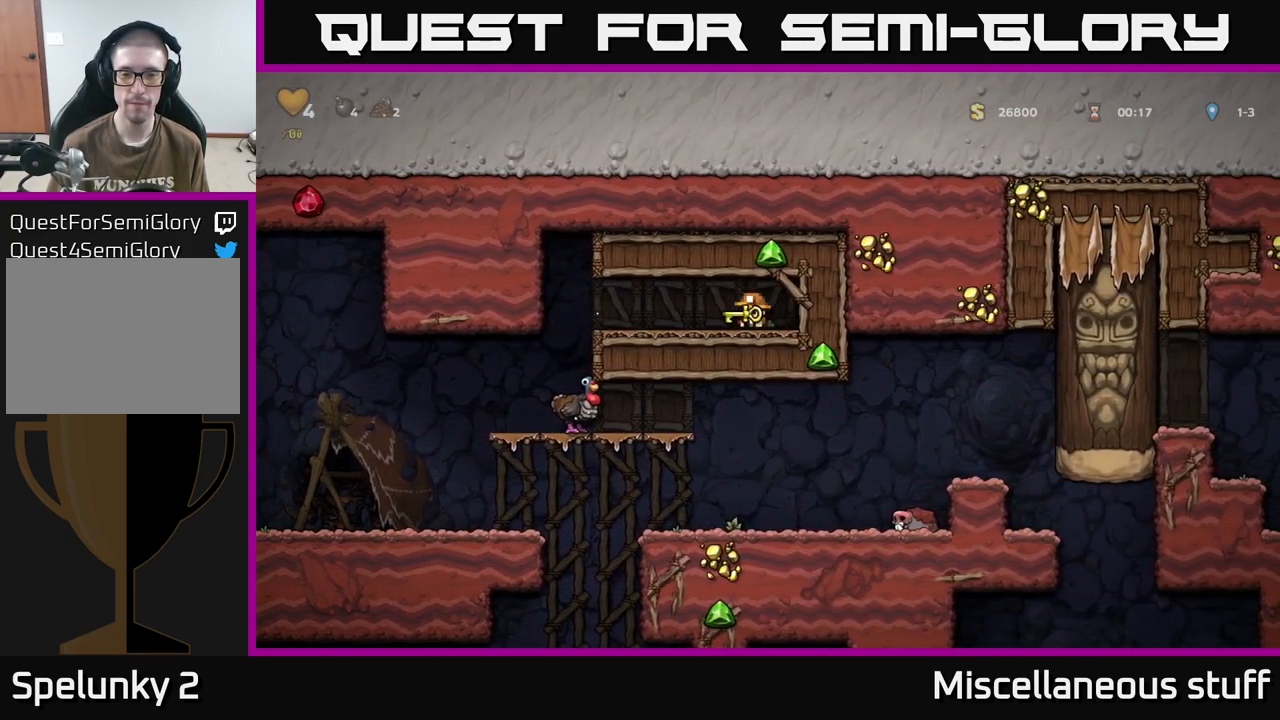
{"buttons": [], "events": [[317, "DPAD_LEFT", "up"]]}
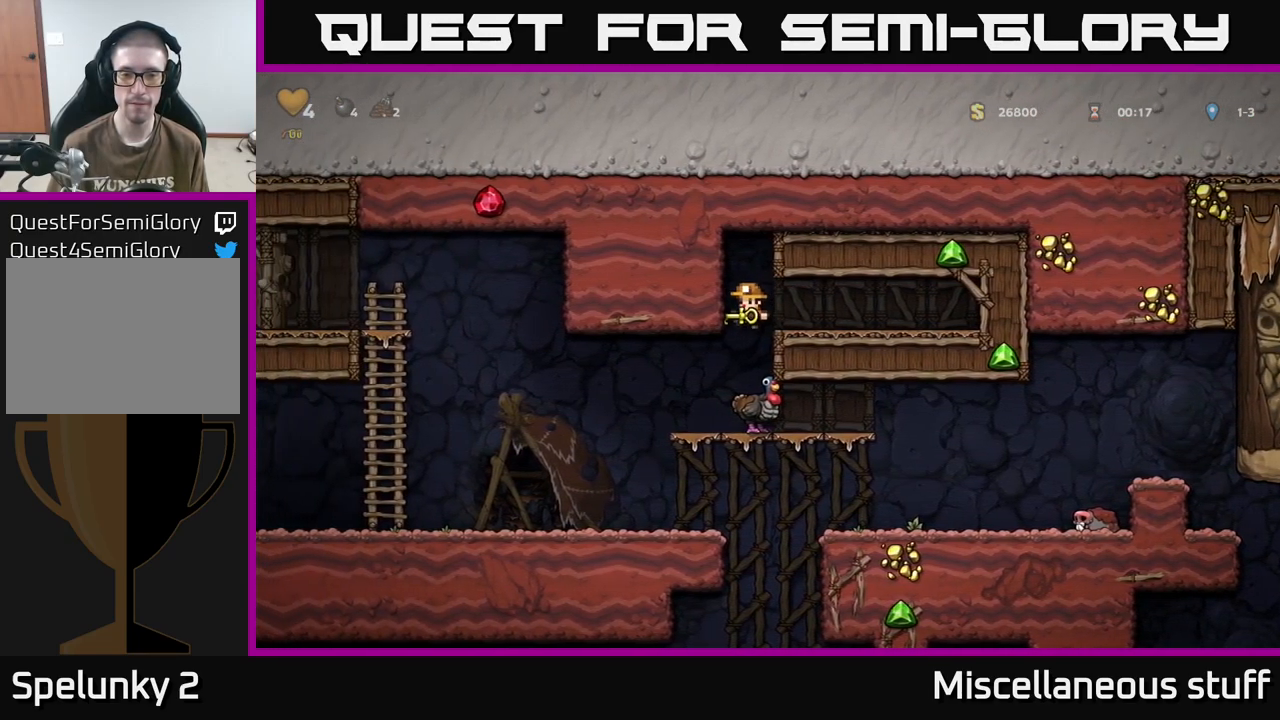
{"buttons": ["DPAD_LEFT"], "events": [[316, "DPAD_LEFT", "down"]]}
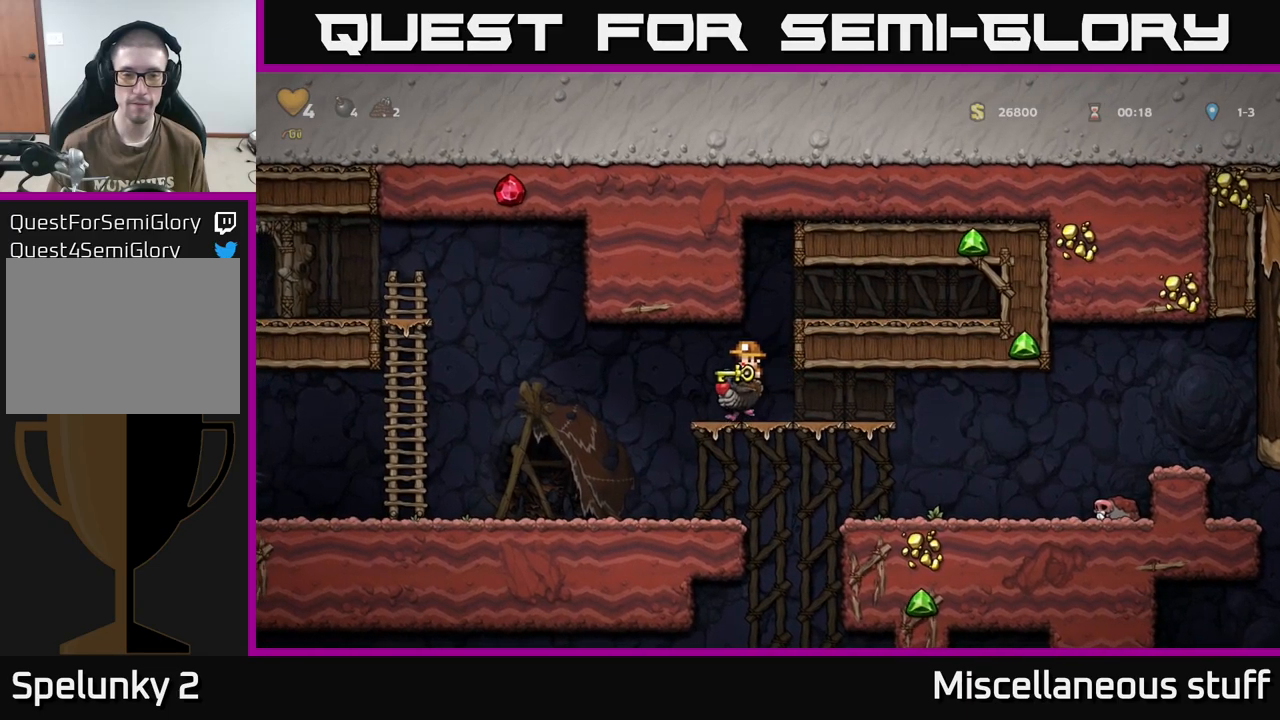
{"buttons": ["DPAD_LEFT"], "events": []}
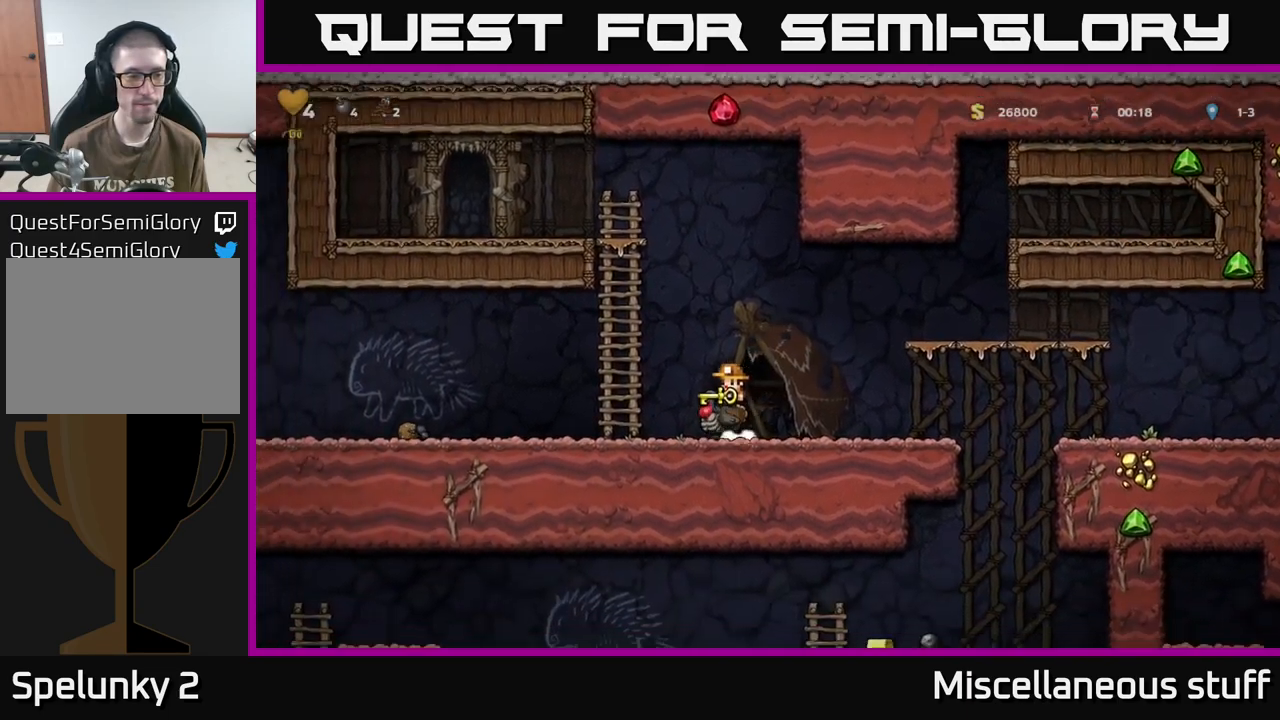
{"buttons": ["DPAD_RIGHT"], "events": [[133, "DPAD_LEFT", "up"], [150, "DPAD_RIGHT", "down"]]}
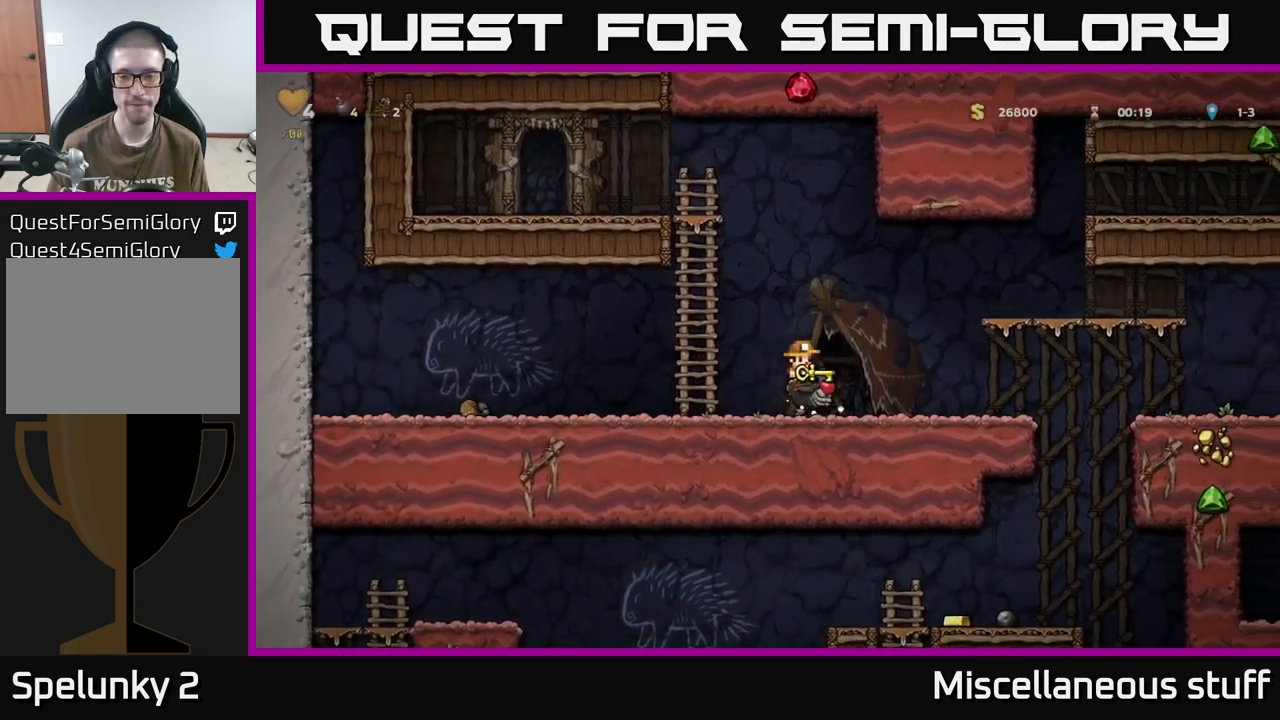
{"buttons": ["DPAD_RIGHT"], "events": []}
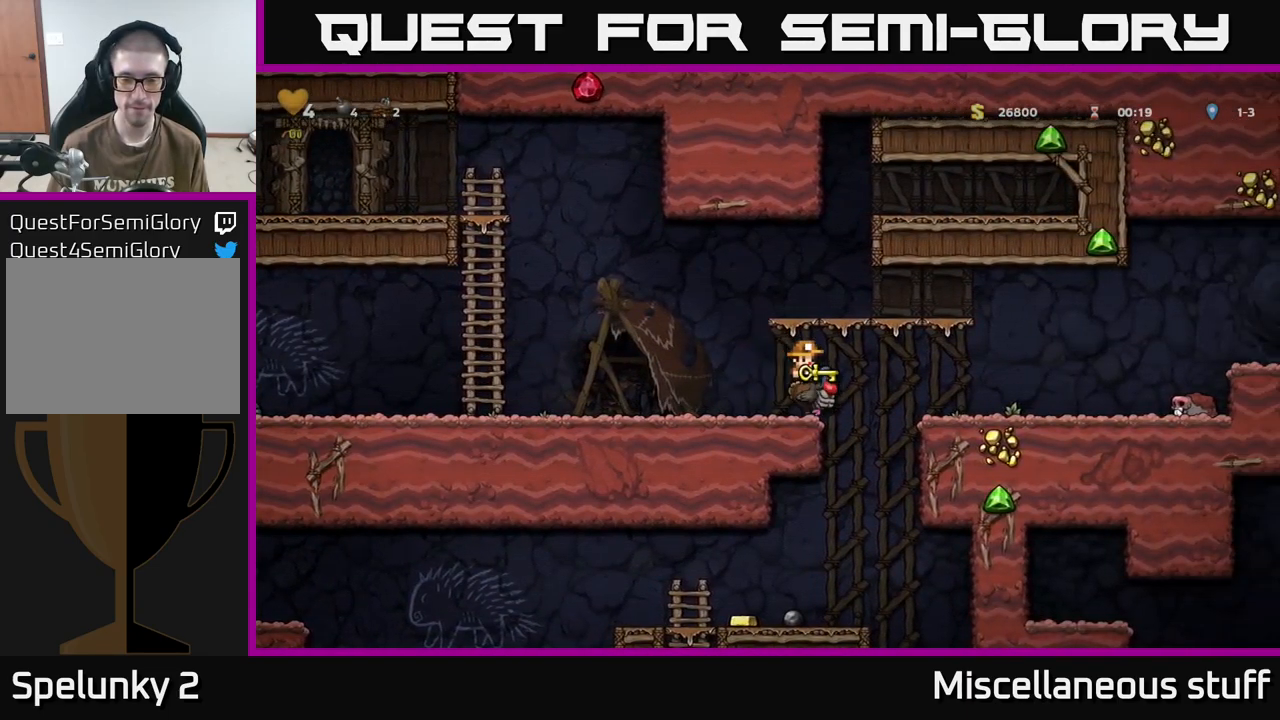
{"buttons": ["DPAD_LEFT"], "events": [[116, "DPAD_RIGHT", "up"], [216, "DPAD_LEFT", "down"]]}
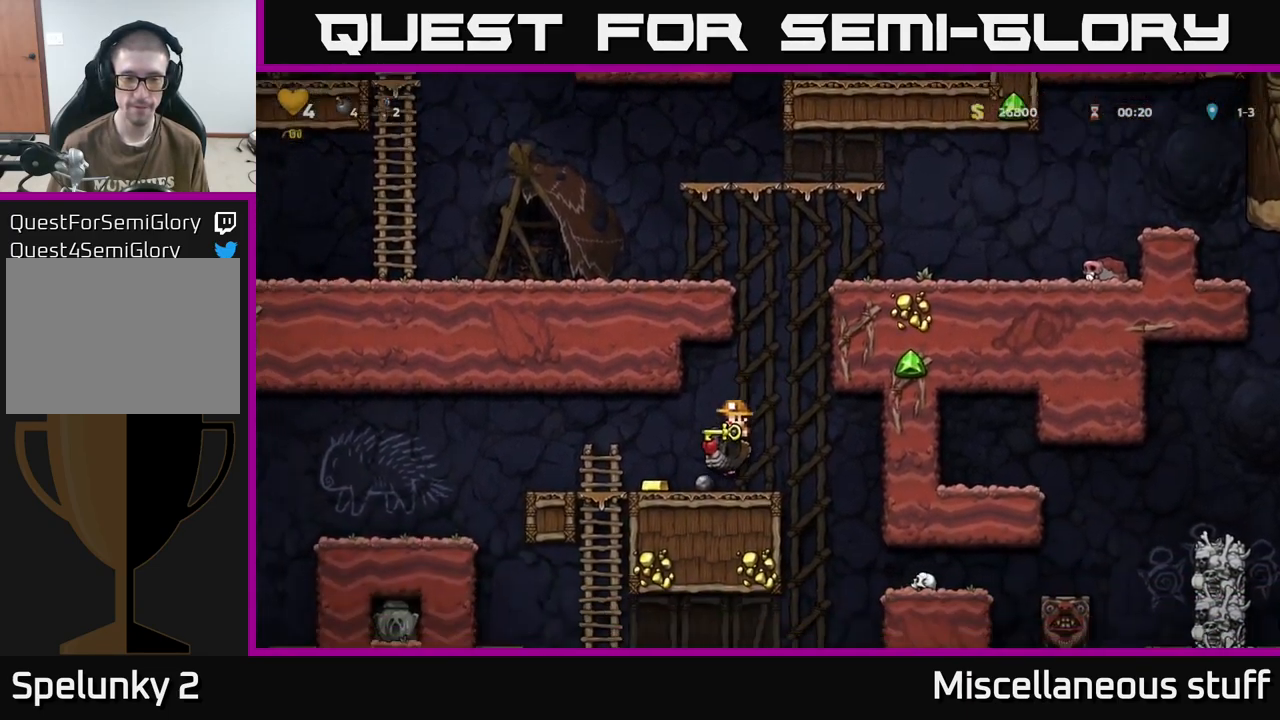
{"buttons": [], "events": [[133, "DPAD_LEFT", "up"], [216, "DPAD_RIGHT", "down"], [316, "DPAD_RIGHT", "up"]]}
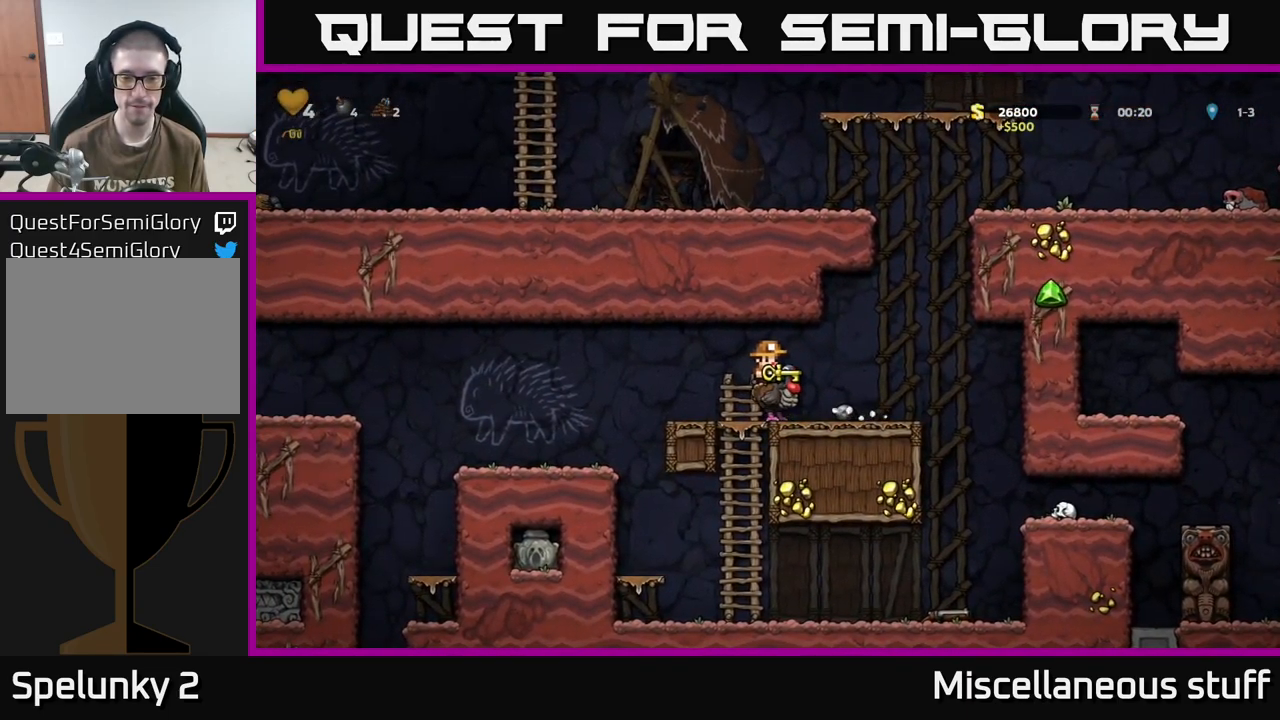
{"buttons": [], "events": [[100, "DPAD_LEFT", "down"], [233, "DPAD_LEFT", "up"], [250, "DPAD_DOWN", "down"], [333, "A", "down"], [383, "A", "up"], [500, "DPAD_DOWN", "up"]]}
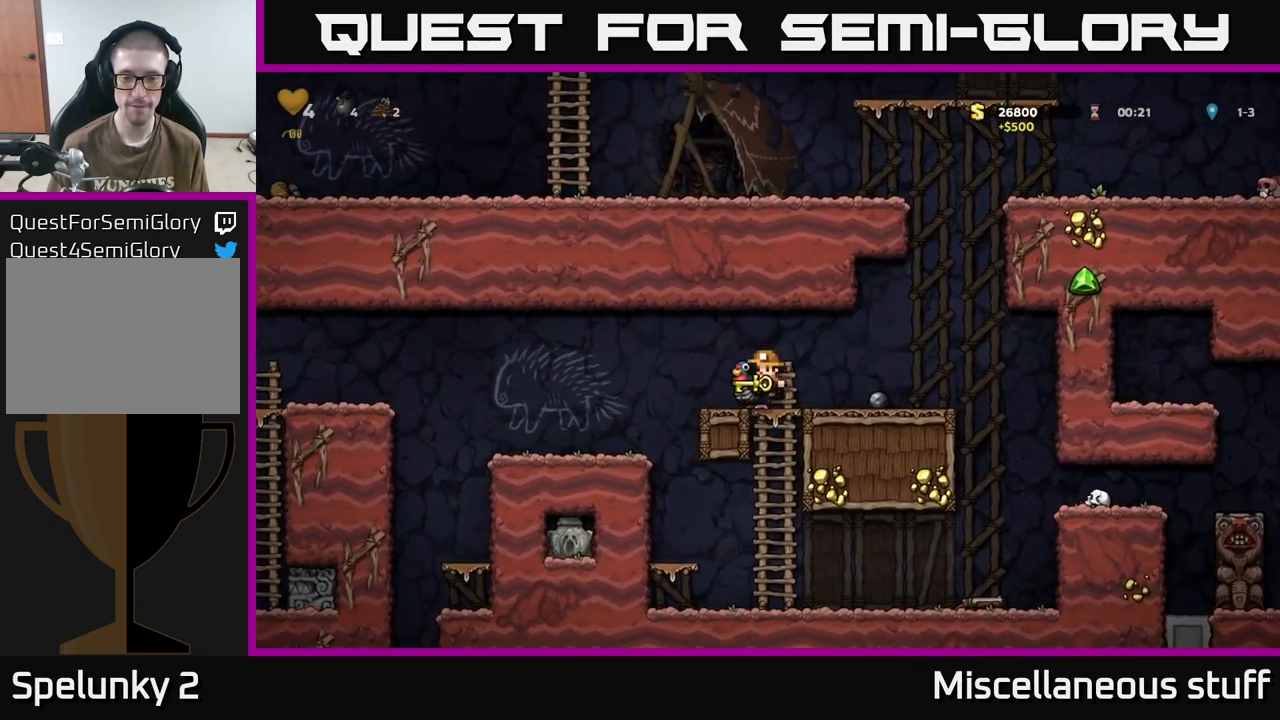
{"buttons": ["DPAD_DOWN", "DPAD_RIGHT"], "events": [[366, "DPAD_RIGHT", "down"], [466, "DPAD_DOWN", "down"]]}
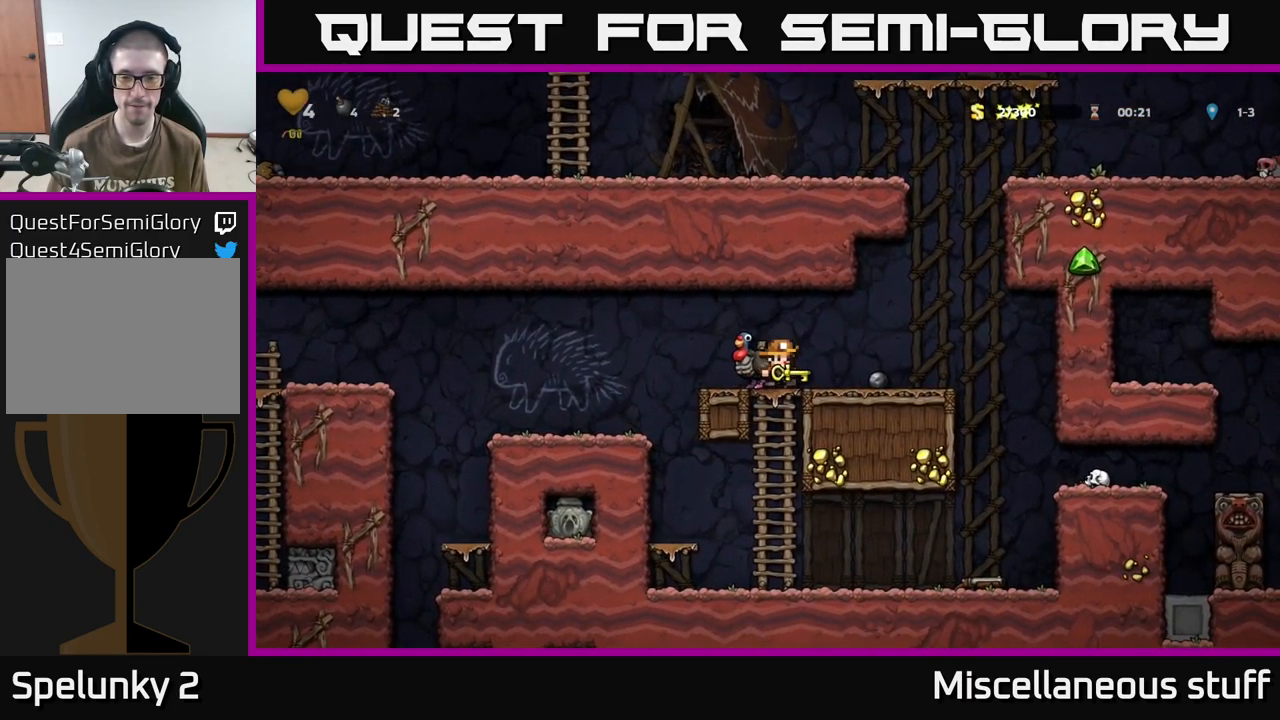
{"buttons": ["DPAD_RIGHT"], "events": [[83, "DPAD_DOWN", "up"]]}
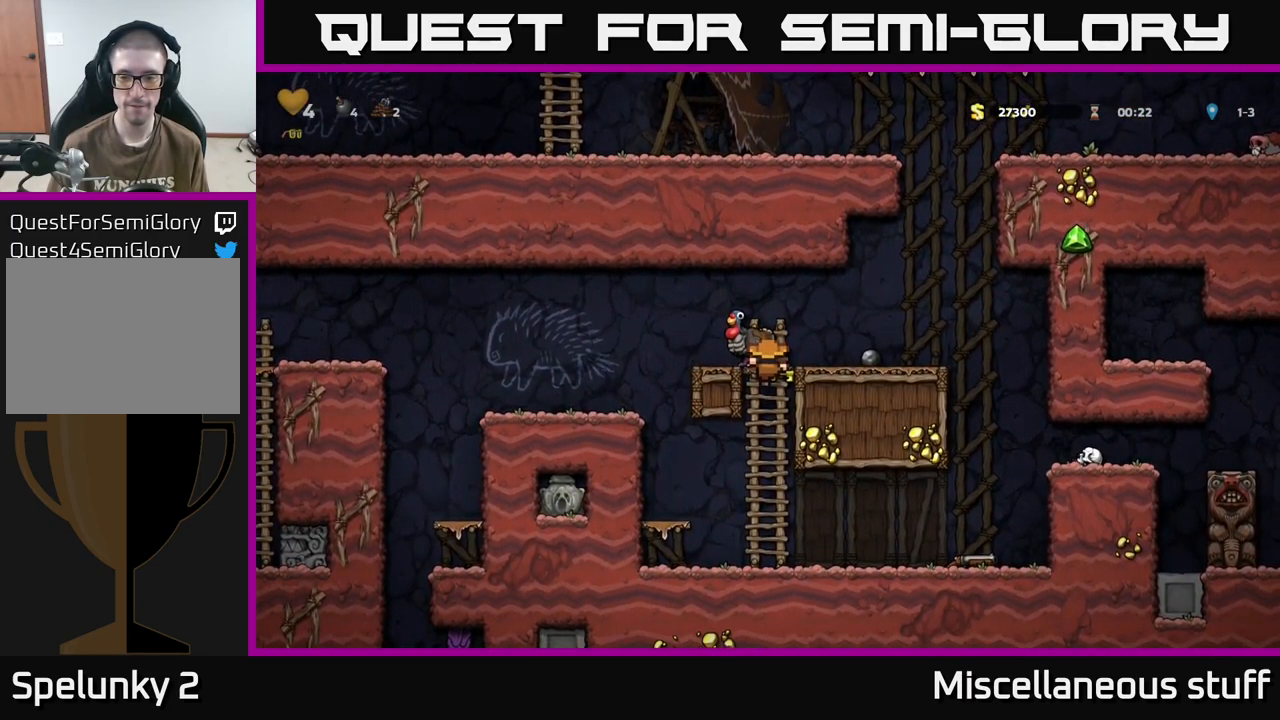
{"buttons": ["DPAD_RIGHT"], "events": [[16, "A", "down"], [183, "A", "up"]]}
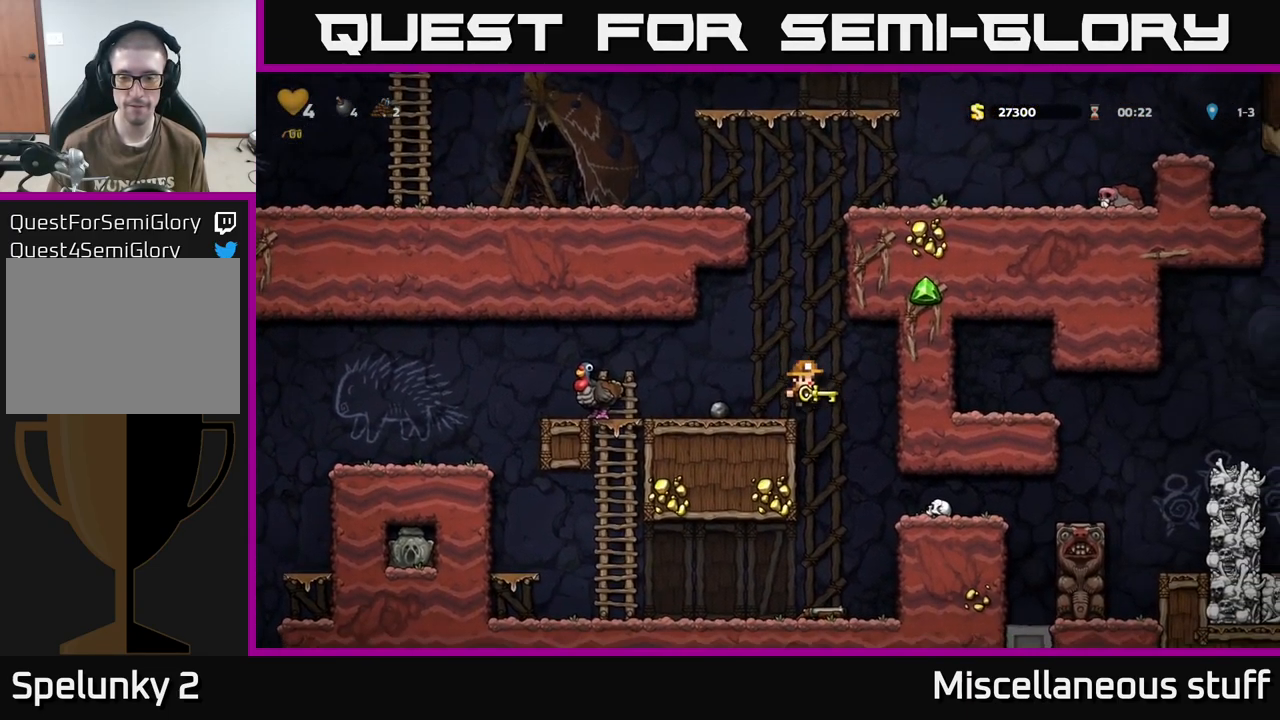
{"buttons": [], "events": [[300, "DPAD_RIGHT", "up"]]}
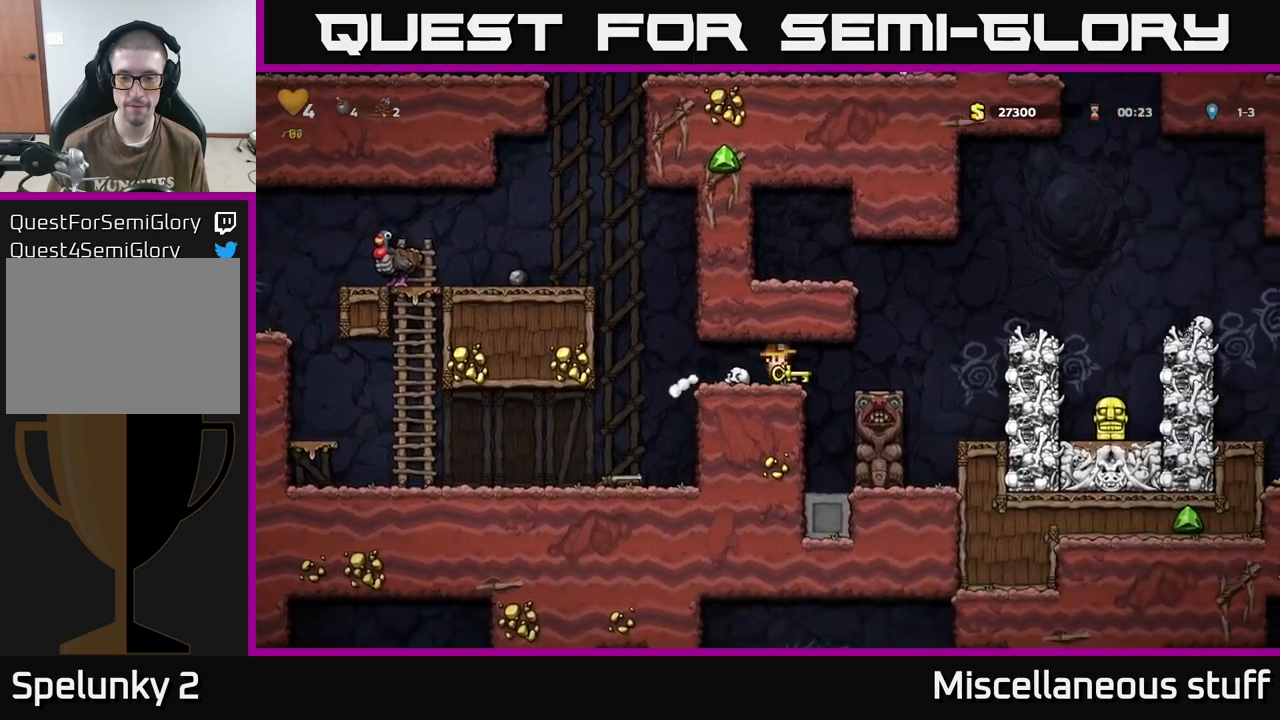
{"buttons": ["DPAD_RIGHT"], "events": [[317, "DPAD_RIGHT", "down"]]}
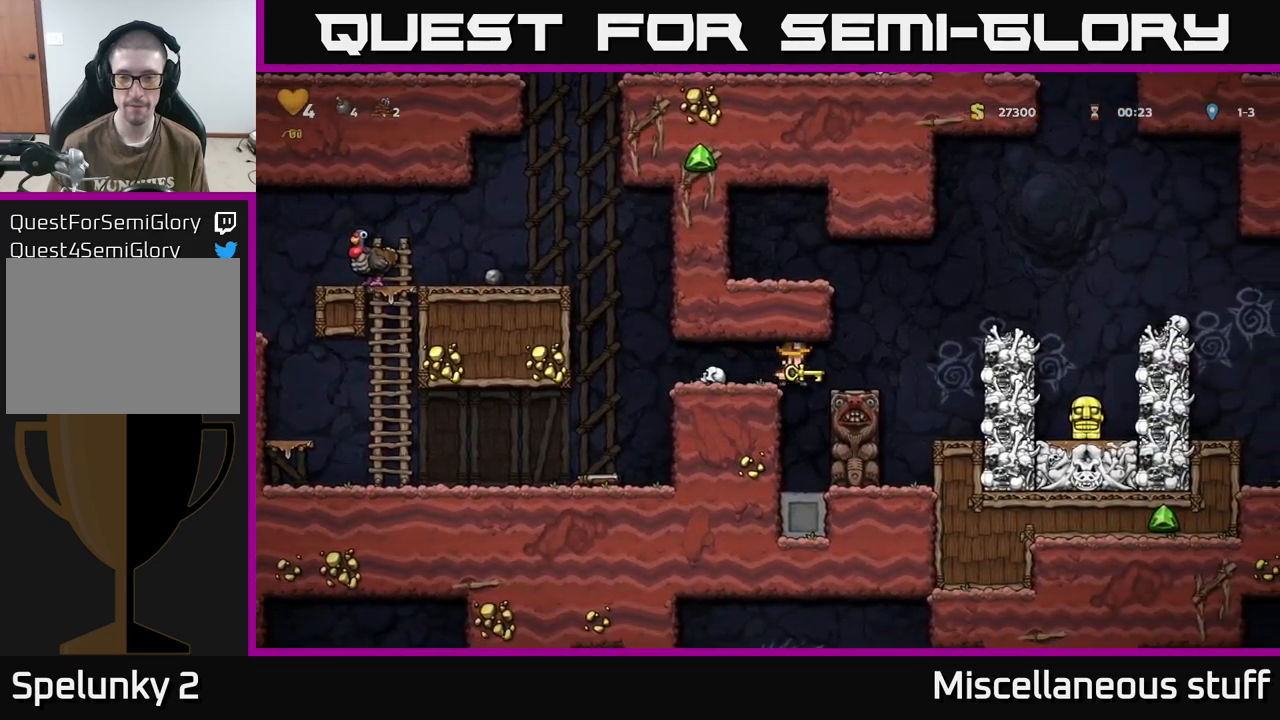
{"buttons": ["DPAD_RIGHT"], "events": [[33, "DPAD_RIGHT", "up"], [233, "DPAD_RIGHT", "down"], [267, "A", "down"], [467, "A", "up"]]}
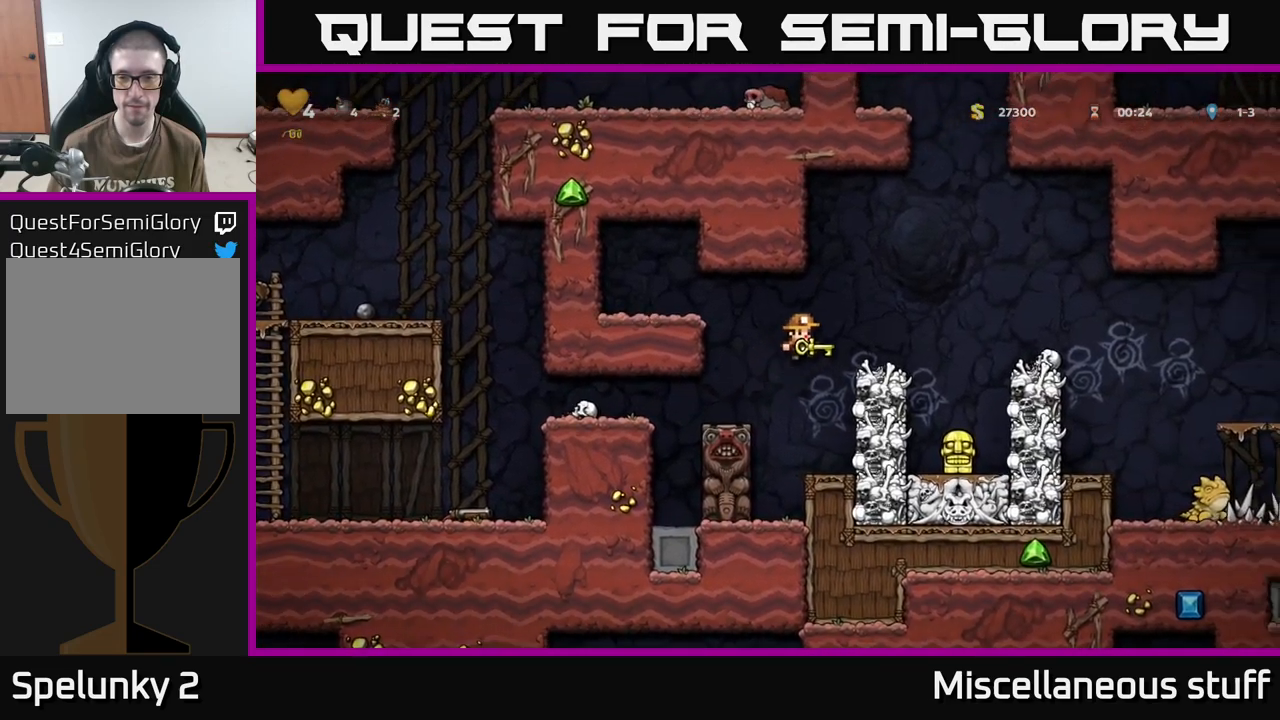
{"buttons": ["DPAD_RIGHT"], "events": [[33, "DPAD_RIGHT", "up"], [200, "DPAD_RIGHT", "down"], [267, "A", "down"], [417, "A", "up"]]}